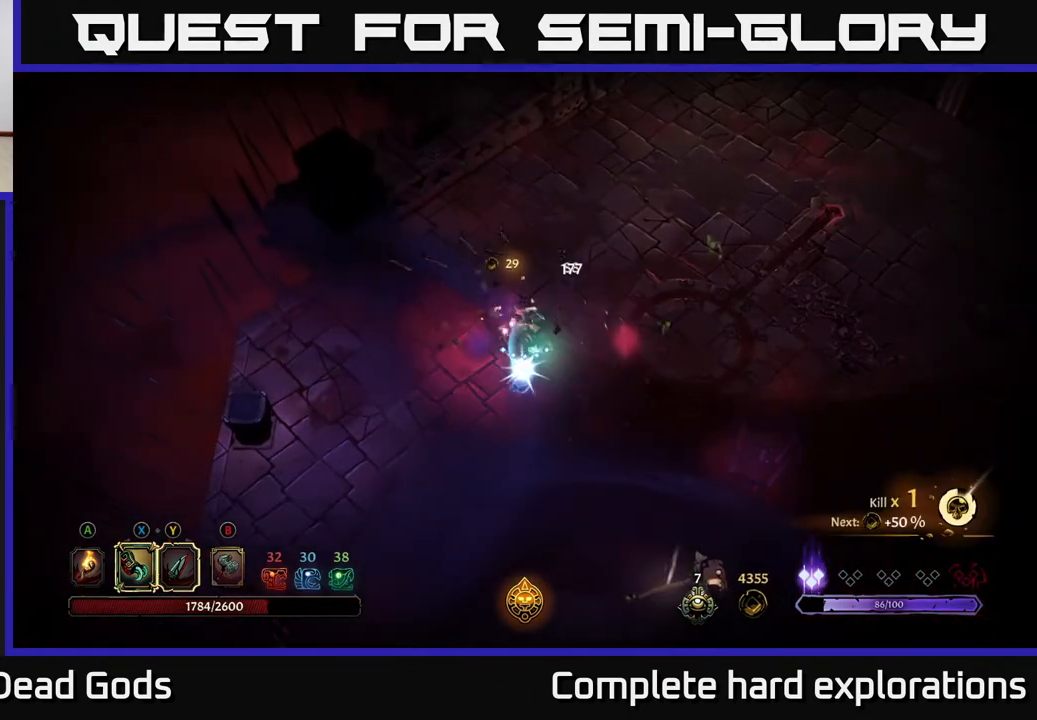
Gameplay with a controller (Xbox layout); each line is a JSON object with the inputs held at the frame after it. "events" lists button and stick changes between this image and that frame as [ms after this image, input, new state], when the widget could be followed in between.
{"buttons": [], "left_stick": "down-right", "right_stick": "center", "events": [[17, "left_stick", "up-left"], [183, "left_stick", "center"], [250, "left_stick", "down-right"]]}
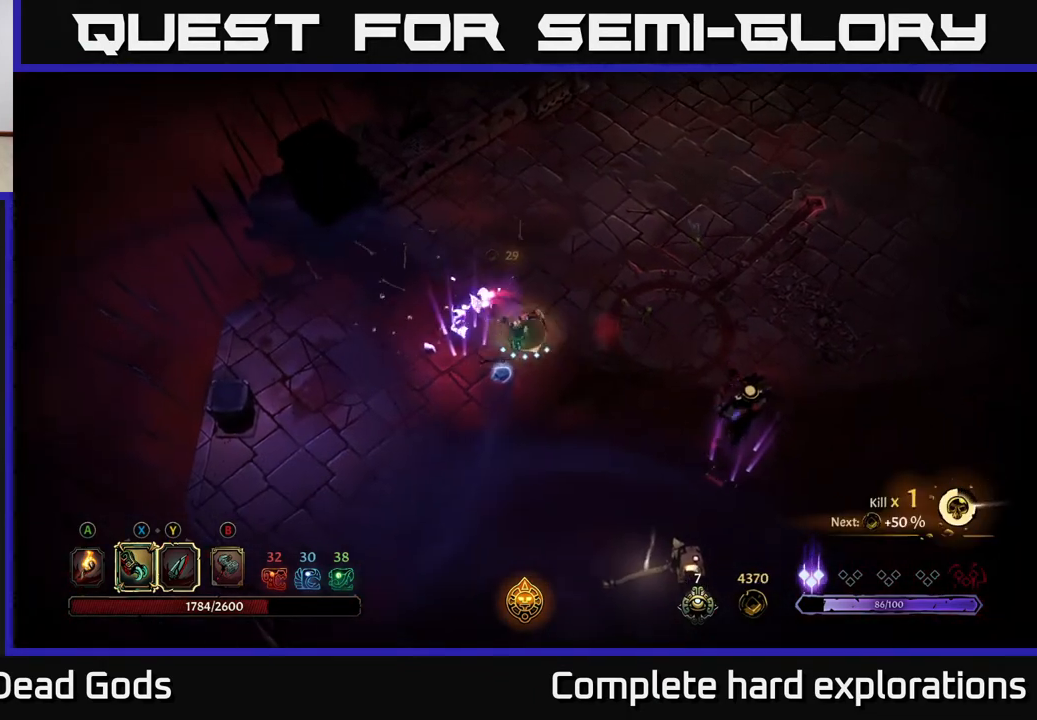
{"buttons": ["Y"], "left_stick": "down-right", "right_stick": "center", "events": [[50, "left_stick", "down"], [183, "left_stick", "down-right"], [367, "Y", "down"]]}
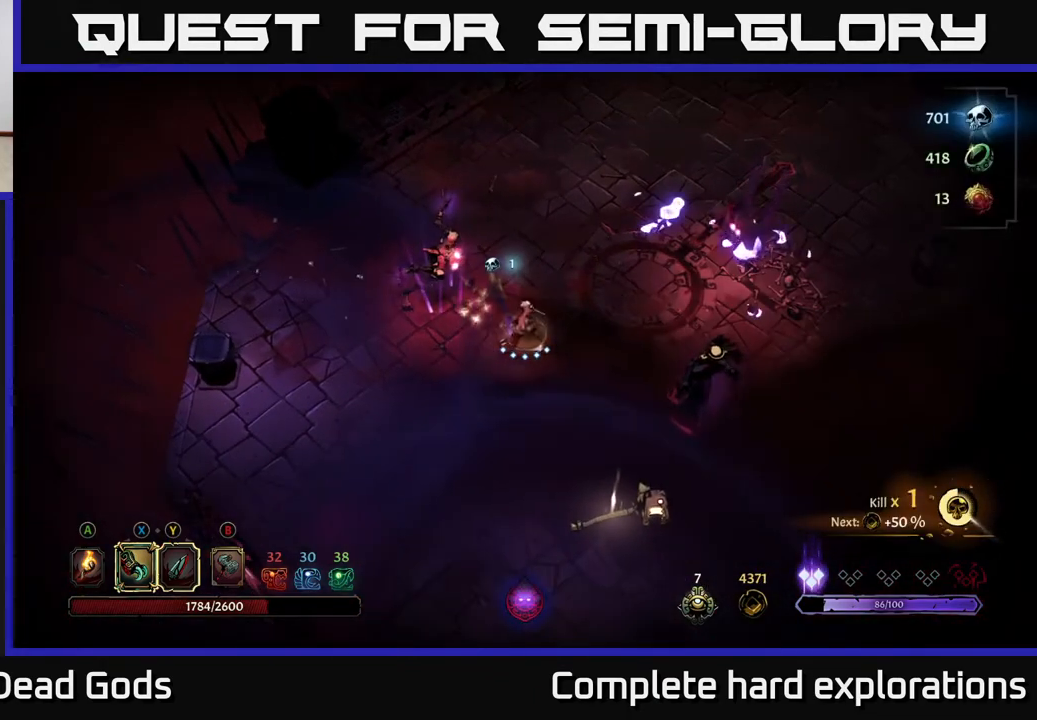
{"buttons": [], "left_stick": "up-left", "right_stick": "center", "events": [[100, "left_stick", "left"], [217, "left_stick", "up-left"], [250, "Y", "up"]]}
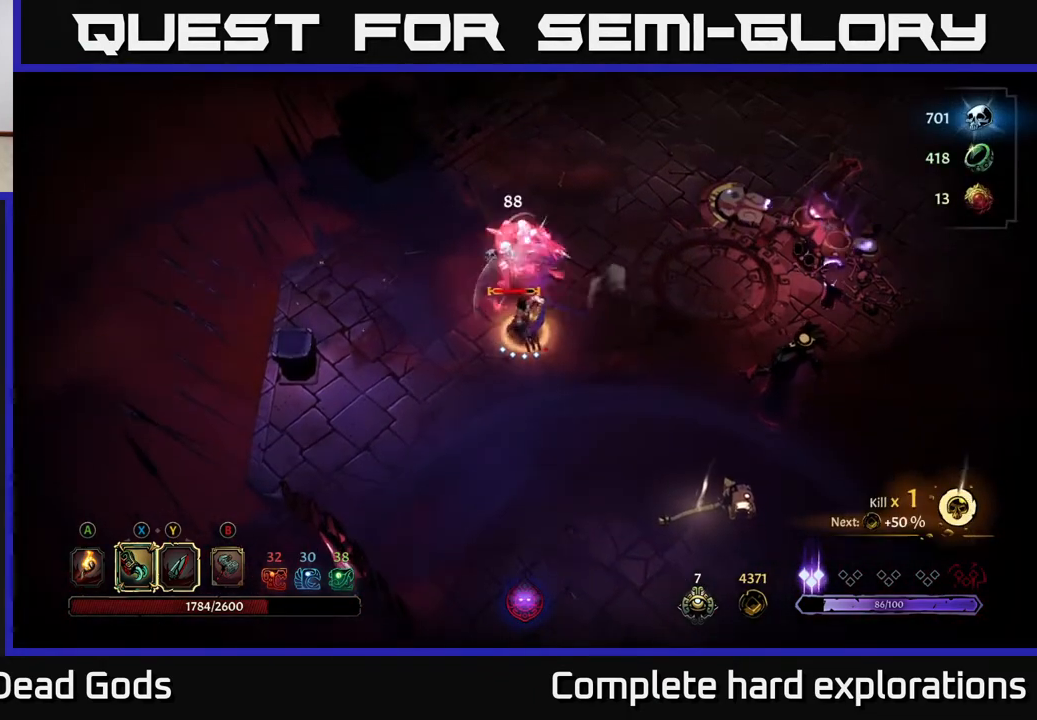
{"buttons": [], "left_stick": "up", "right_stick": "center", "events": [[167, "left_stick", "up"]]}
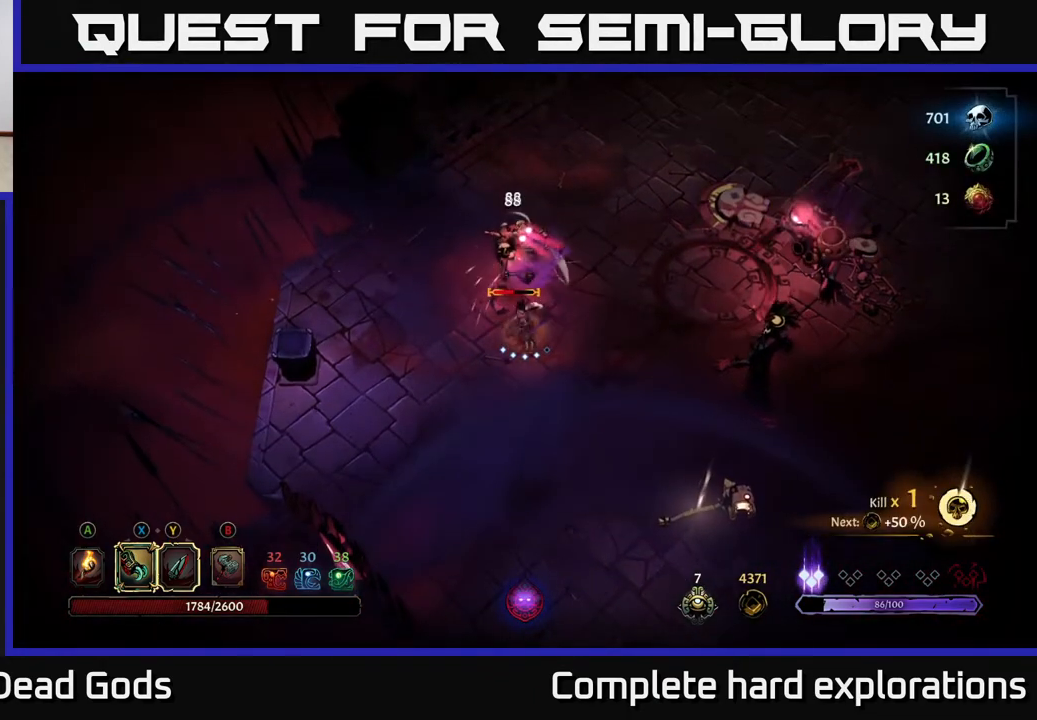
{"buttons": [], "left_stick": "up", "right_stick": "center", "events": [[33, "X", "down"], [183, "X", "up"], [367, "X", "down"], [500, "X", "up"]]}
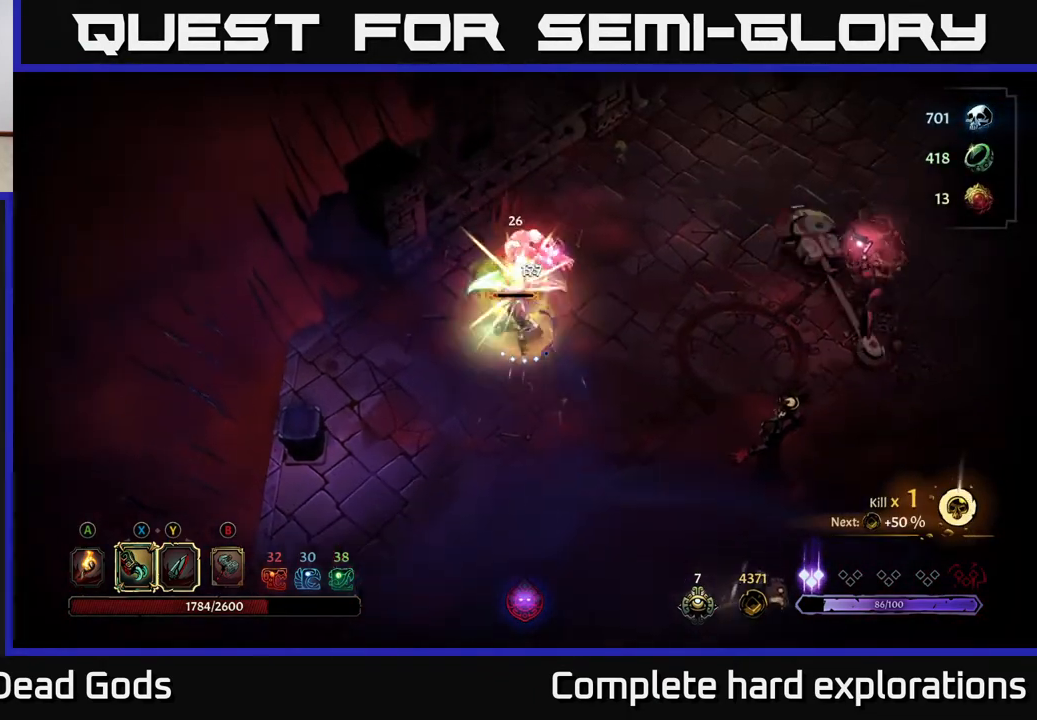
{"buttons": [], "left_stick": "up", "right_stick": "center", "events": [[133, "X", "down"], [267, "X", "up"], [400, "X", "down"], [500, "X", "up"]]}
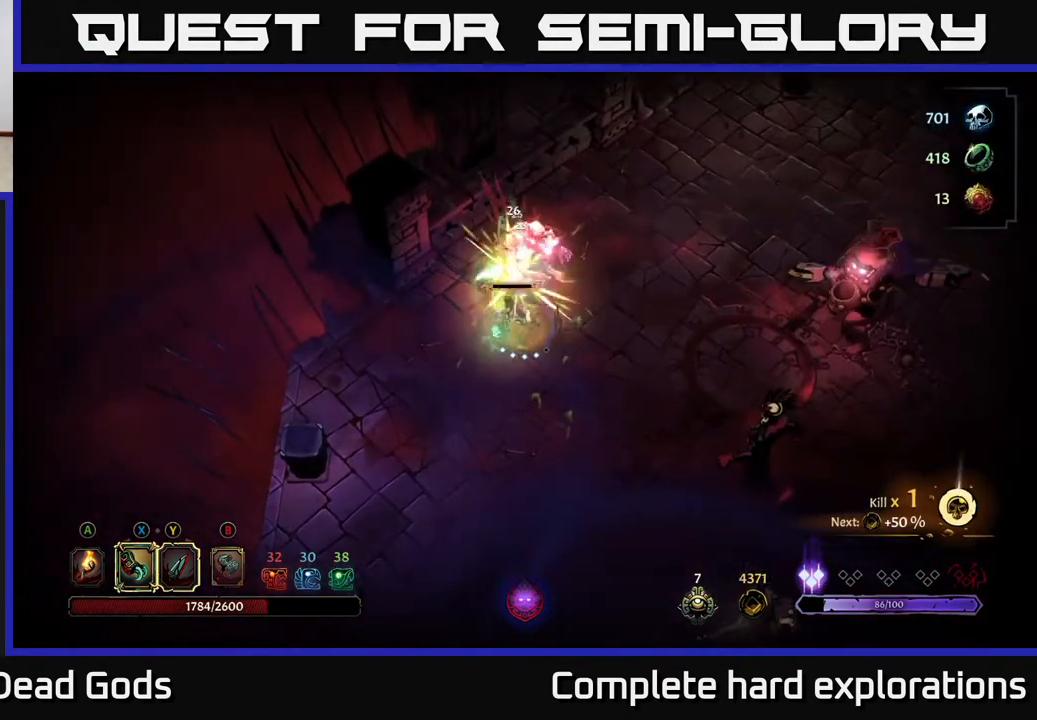
{"buttons": [], "left_stick": "up", "right_stick": "center", "events": [[217, "X", "down"], [283, "X", "up"]]}
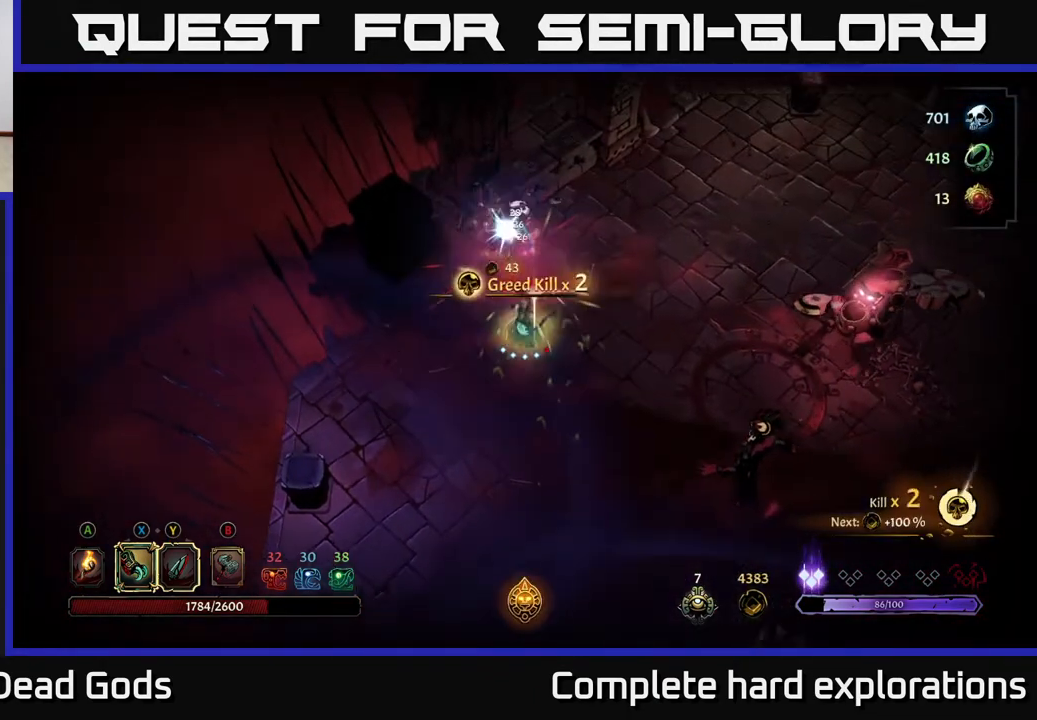
{"buttons": [], "left_stick": "down-left", "right_stick": "center", "events": [[67, "left_stick", "center"], [300, "left_stick", "left"], [500, "left_stick", "down-left"]]}
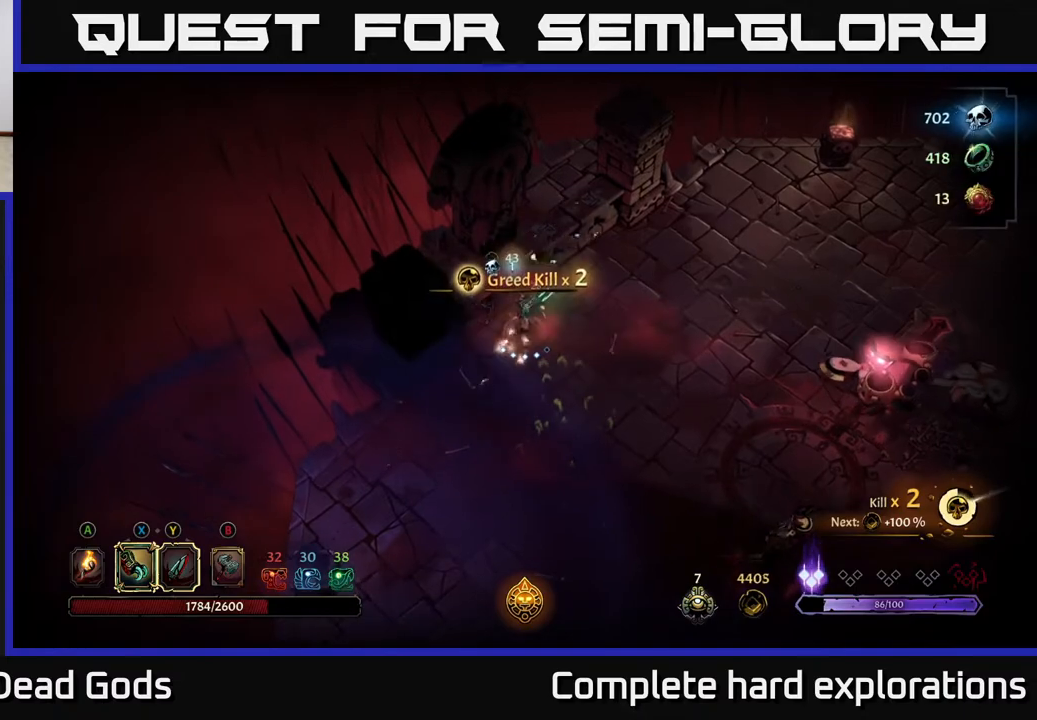
{"buttons": ["B"], "left_stick": "right", "right_stick": "center", "events": [[250, "left_stick", "down-right"], [400, "left_stick", "right"], [467, "B", "down"]]}
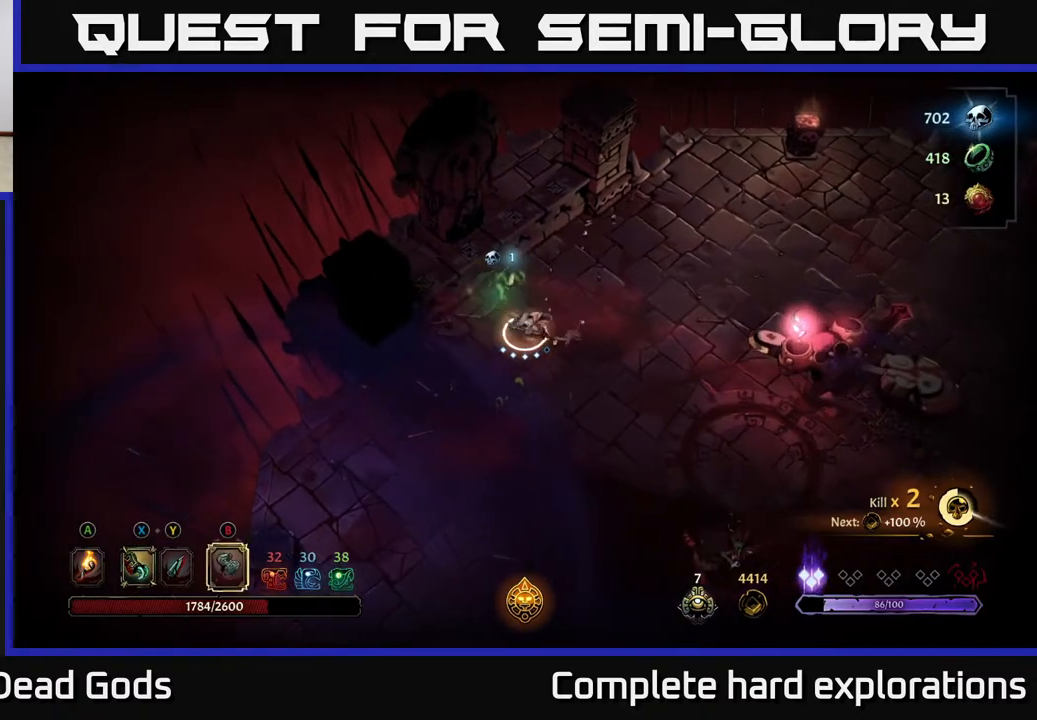
{"buttons": [], "left_stick": "right", "right_stick": "center", "events": [[33, "B", "up"], [67, "B", "down"], [500, "B", "up"]]}
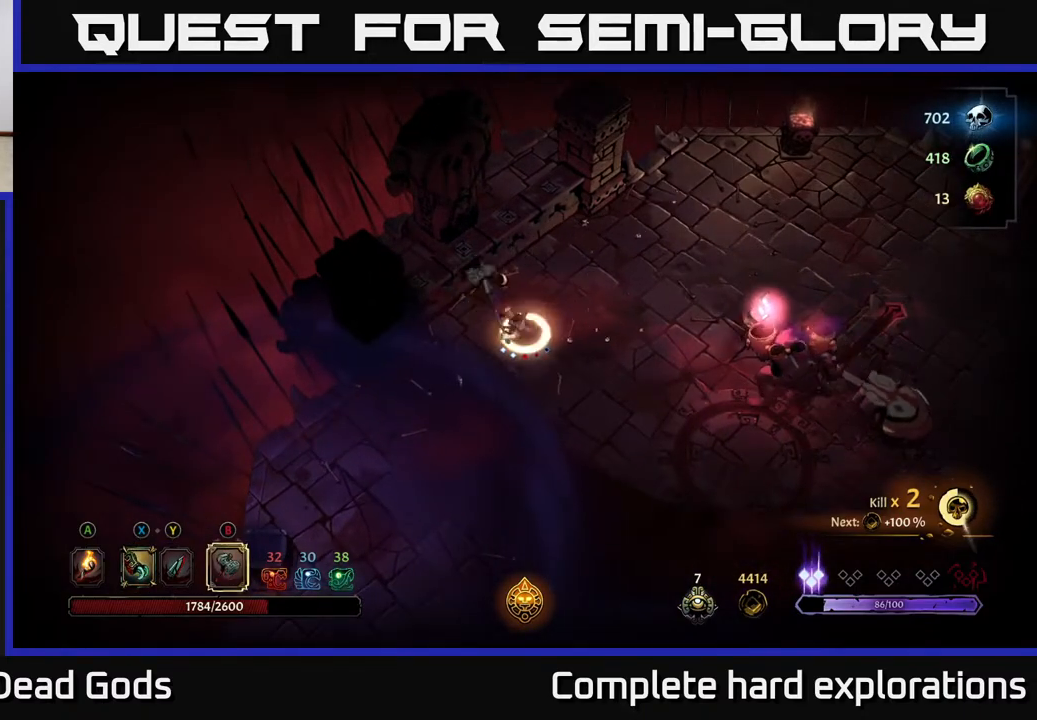
{"buttons": [], "left_stick": "center", "right_stick": "center", "events": [[150, "left_stick", "center"]]}
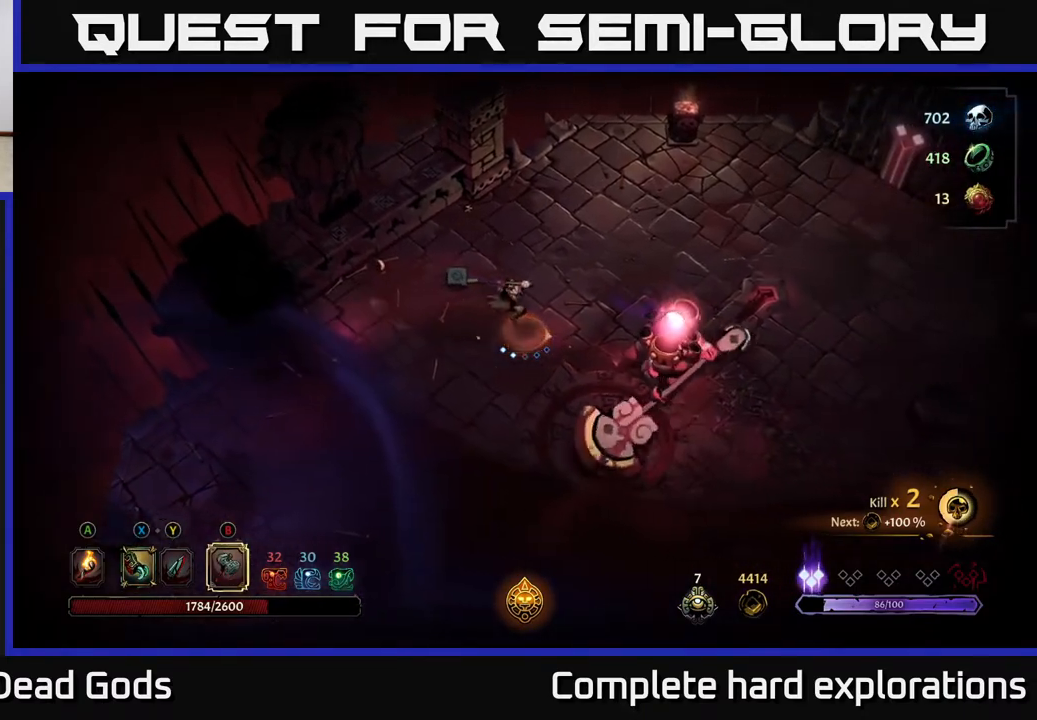
{"buttons": ["R2"], "left_stick": "down-right", "right_stick": "center", "events": [[383, "left_stick", "down-right"], [450, "R2", "down"]]}
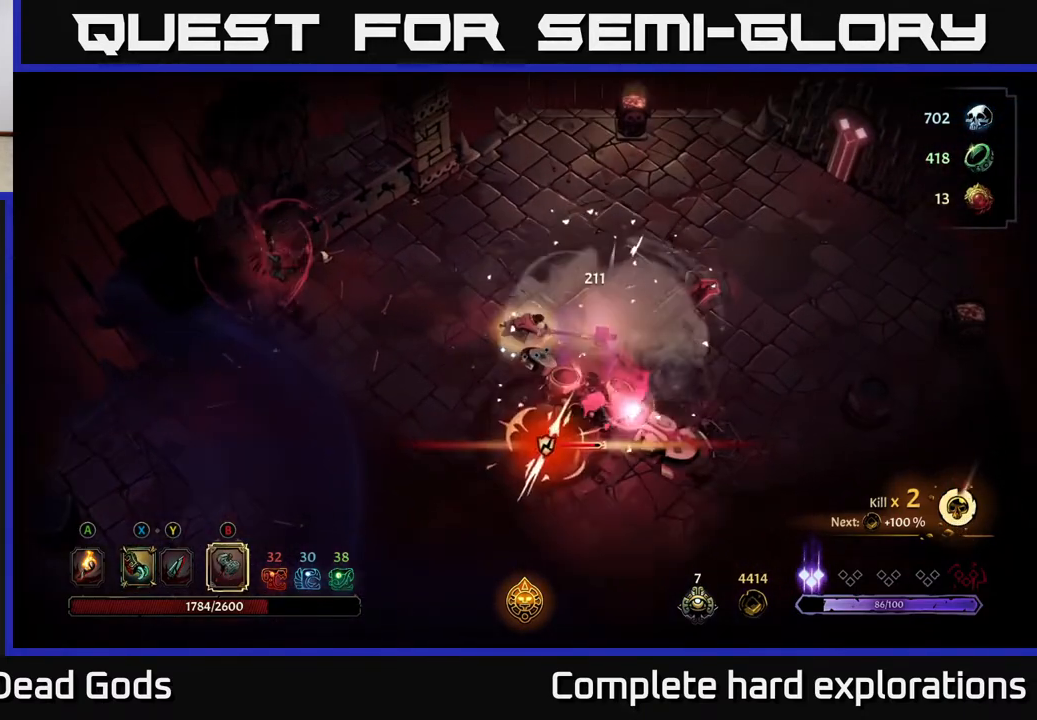
{"buttons": [], "left_stick": "down-right", "right_stick": "center", "events": [[33, "left_stick", "right"], [100, "R2", "up"], [167, "R2", "down"], [233, "R2", "up"], [367, "left_stick", "down-right"]]}
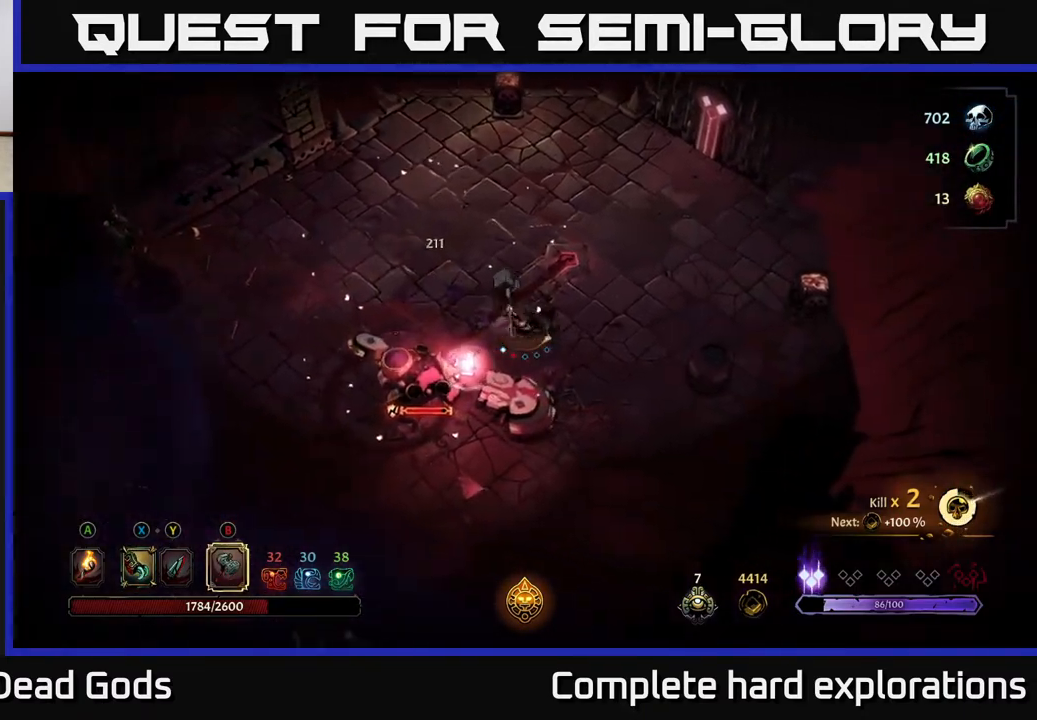
{"buttons": [], "left_stick": "down", "right_stick": "center", "events": [[133, "left_stick", "down-left"], [333, "left_stick", "down"], [417, "X", "down"], [500, "X", "up"]]}
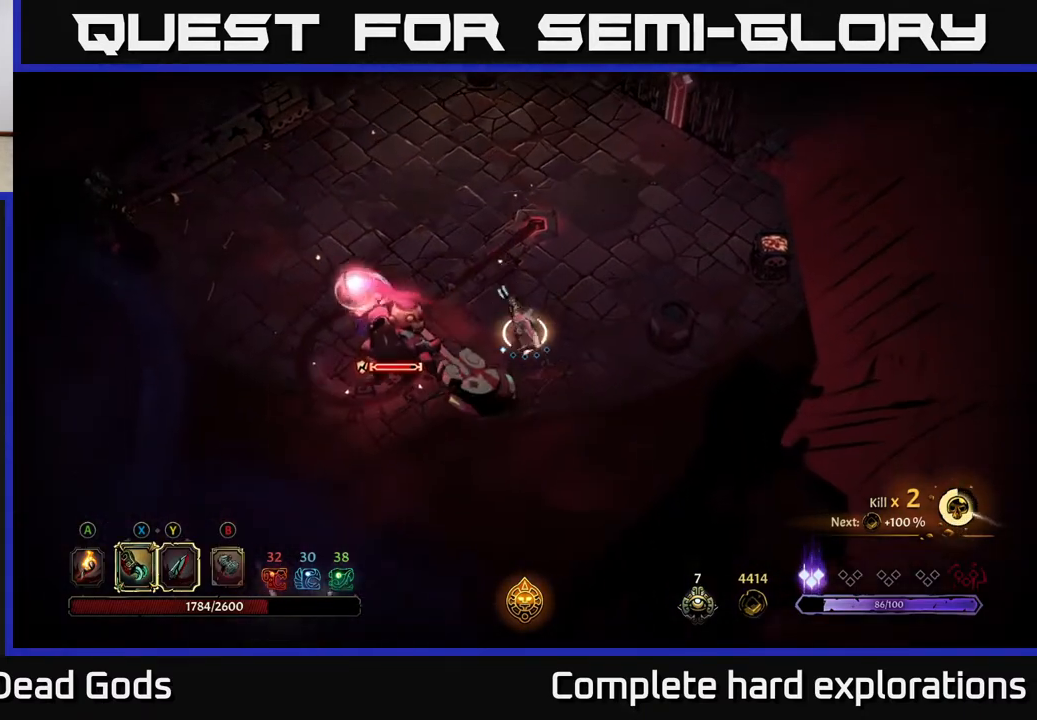
{"buttons": [], "left_stick": "left", "right_stick": "center", "events": [[350, "left_stick", "down-left"], [483, "left_stick", "left"]]}
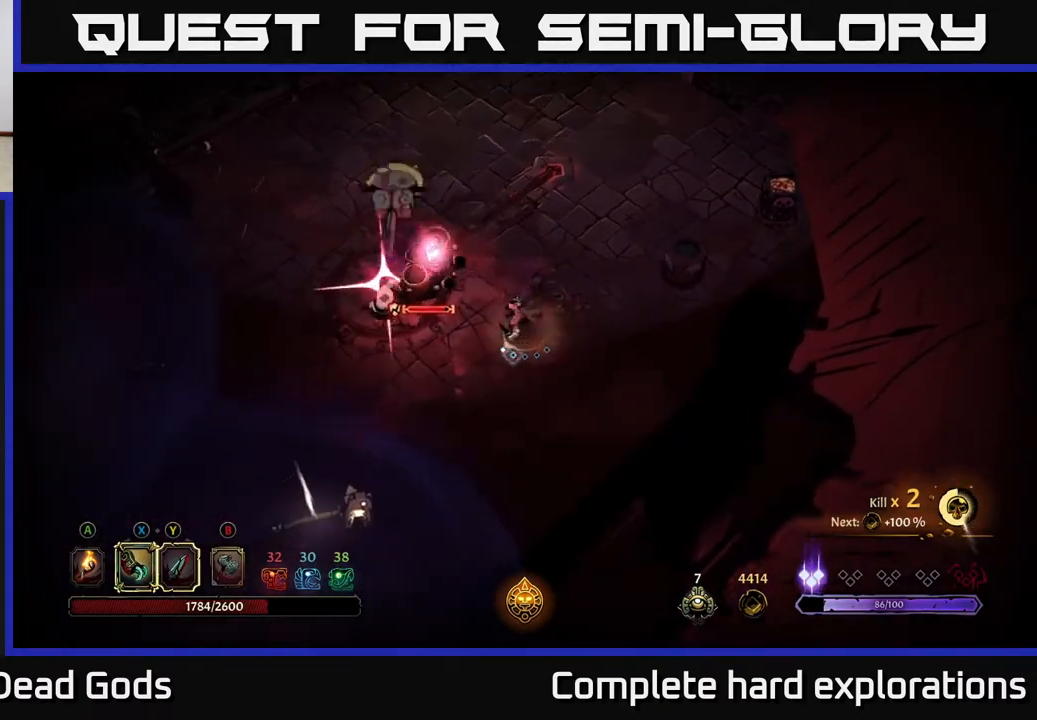
{"buttons": ["R2"], "left_stick": "up-left", "right_stick": "center", "events": [[50, "X", "down"], [150, "X", "up"], [267, "R2", "down"], [383, "R2", "up"], [400, "left_stick", "up-left"], [450, "R2", "down"]]}
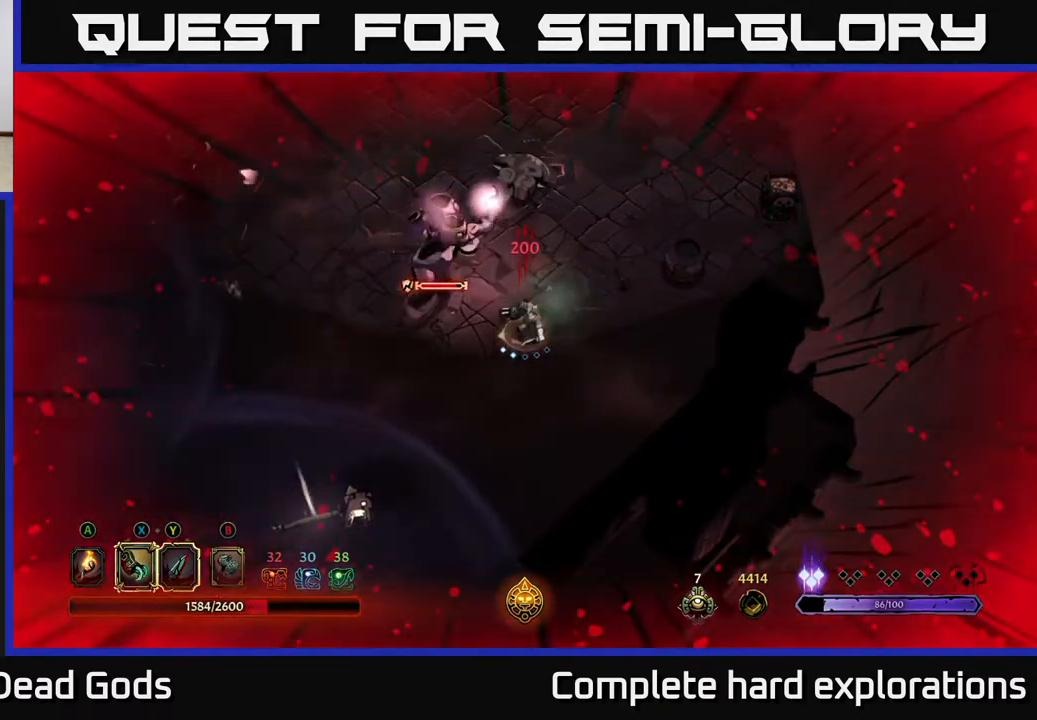
{"buttons": [], "left_stick": "up", "right_stick": "center", "events": [[50, "R2", "up"], [117, "R2", "down"], [200, "R2", "up"], [317, "left_stick", "up"], [333, "R2", "down"], [417, "R2", "up"]]}
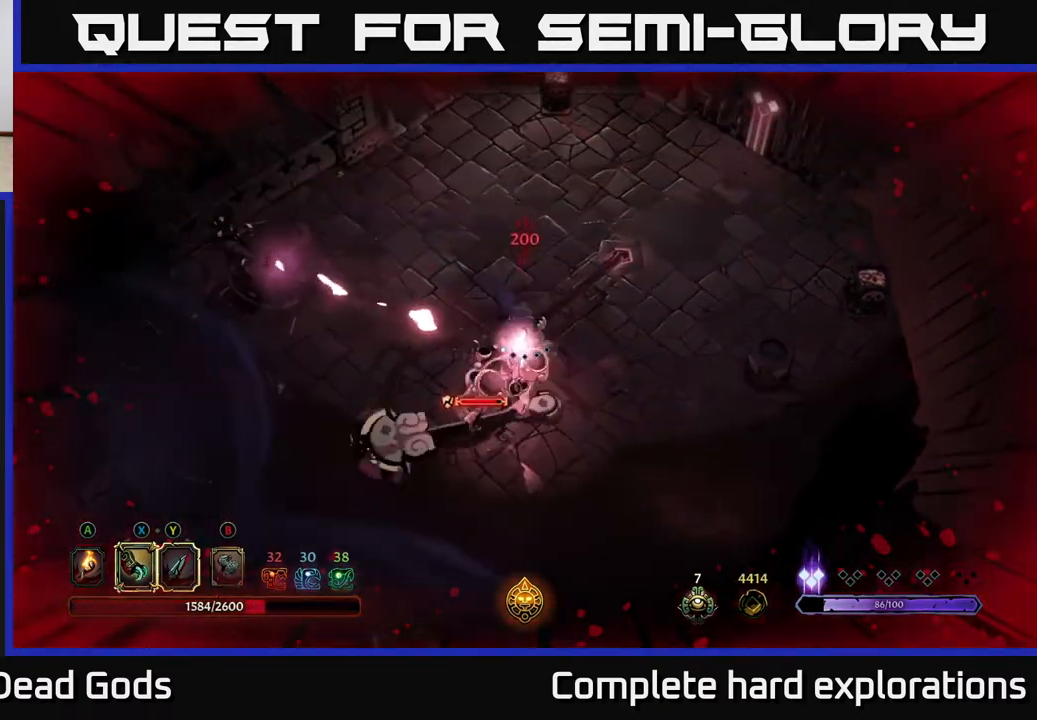
{"buttons": ["R2"], "left_stick": "up-left", "right_stick": "center", "events": [[183, "left_stick", "up-left"], [300, "R2", "down"]]}
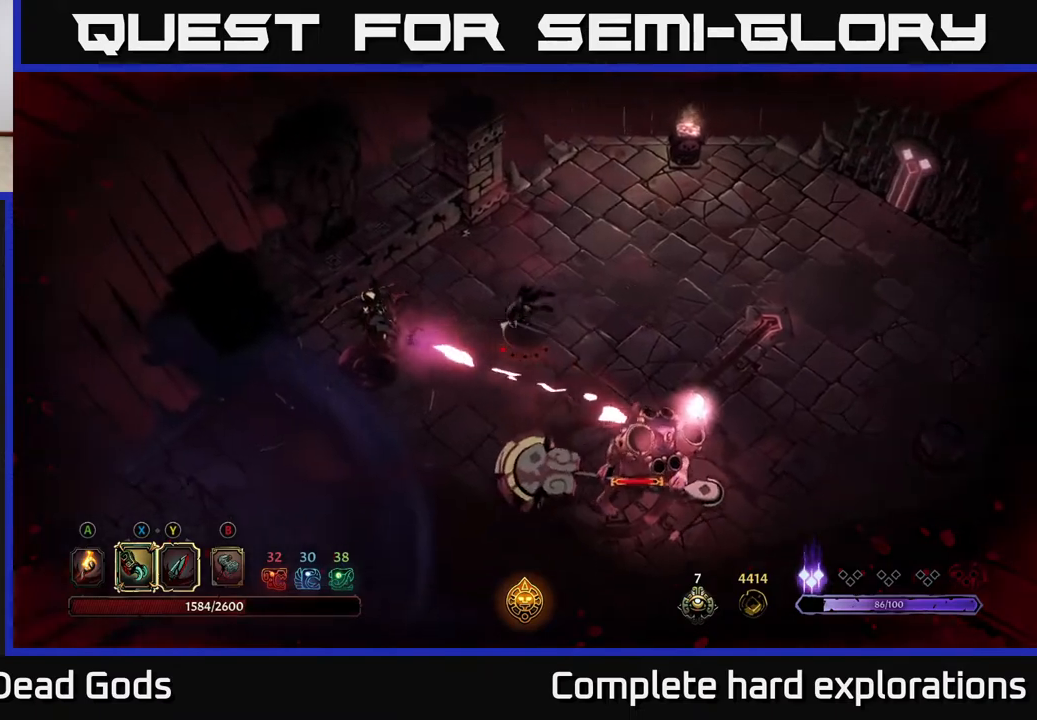
{"buttons": [], "left_stick": "left", "right_stick": "center", "events": [[33, "R2", "up"], [383, "left_stick", "left"]]}
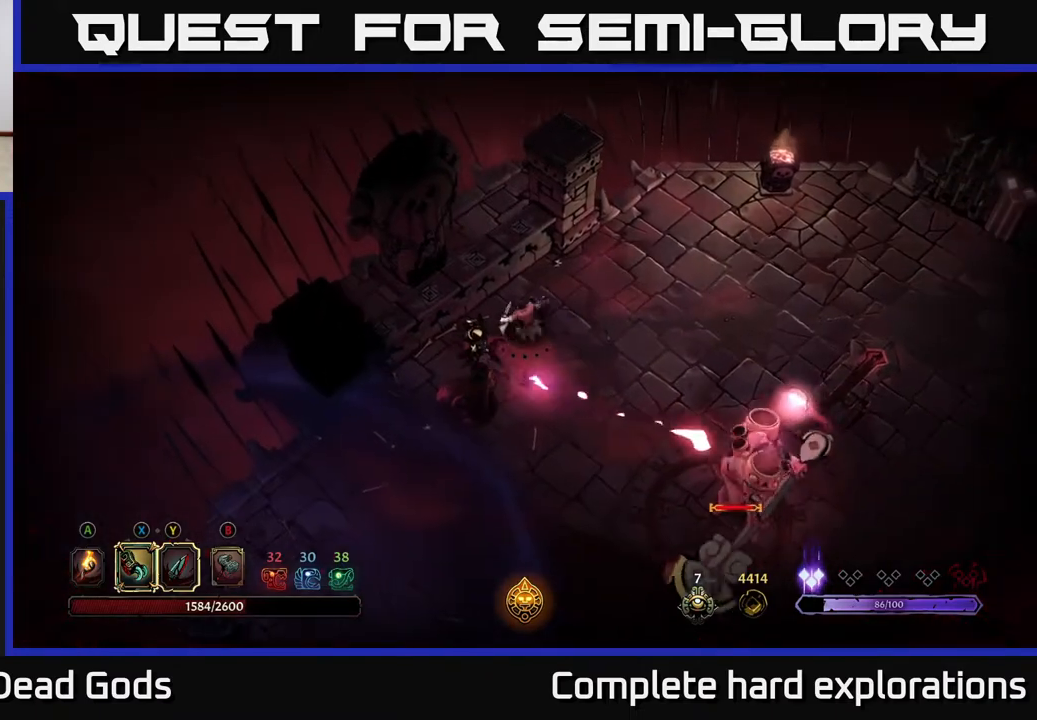
{"buttons": [], "left_stick": "down-left", "right_stick": "center", "events": [[367, "left_stick", "down-left"]]}
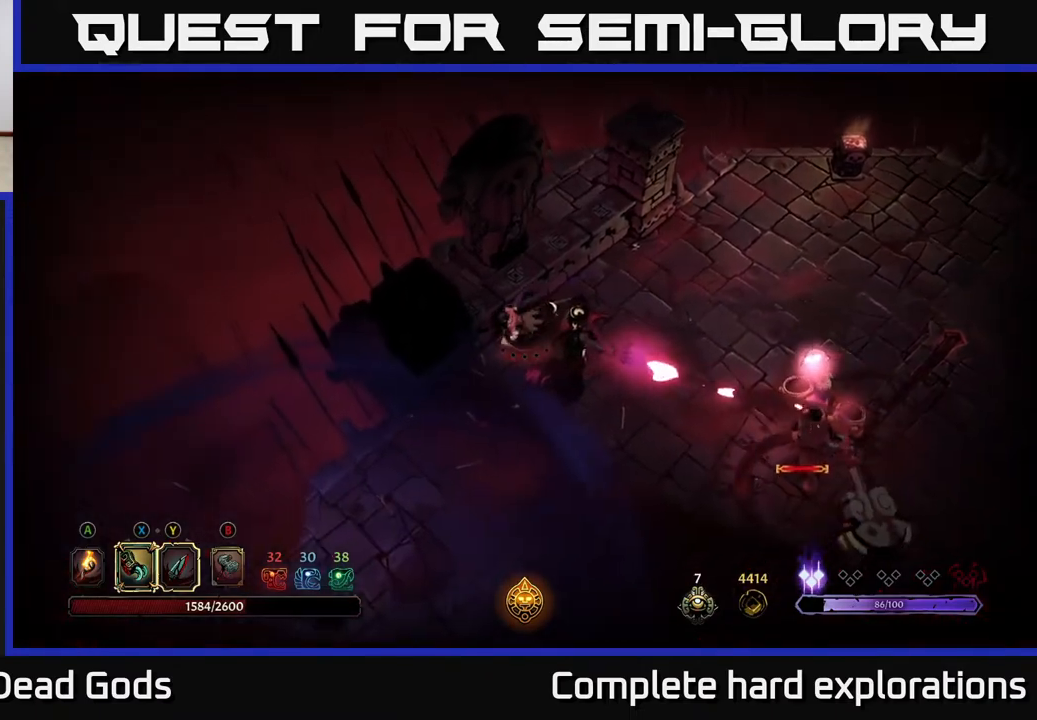
{"buttons": [], "left_stick": "up-left", "right_stick": "center", "events": [[300, "left_stick", "left"], [450, "left_stick", "up-left"]]}
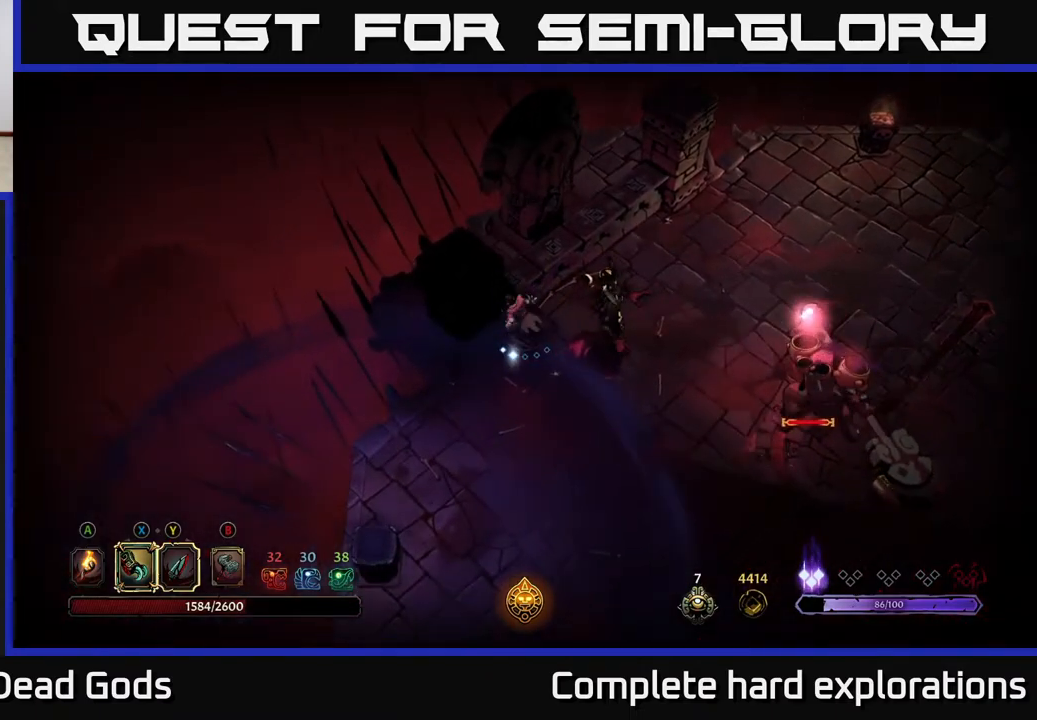
{"buttons": ["Y"], "left_stick": "right", "right_stick": "center", "events": [[17, "left_stick", "center"], [217, "left_stick", "right"], [267, "Y", "down"]]}
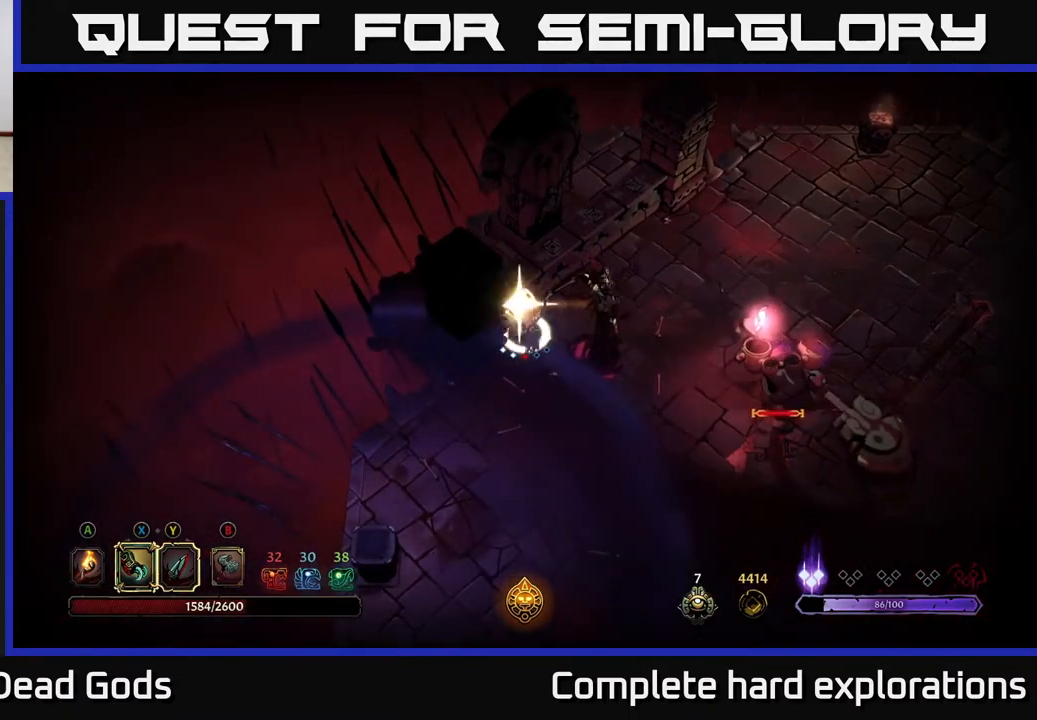
{"buttons": [], "left_stick": "center", "right_stick": "center", "events": [[100, "Y", "up"], [300, "left_stick", "center"]]}
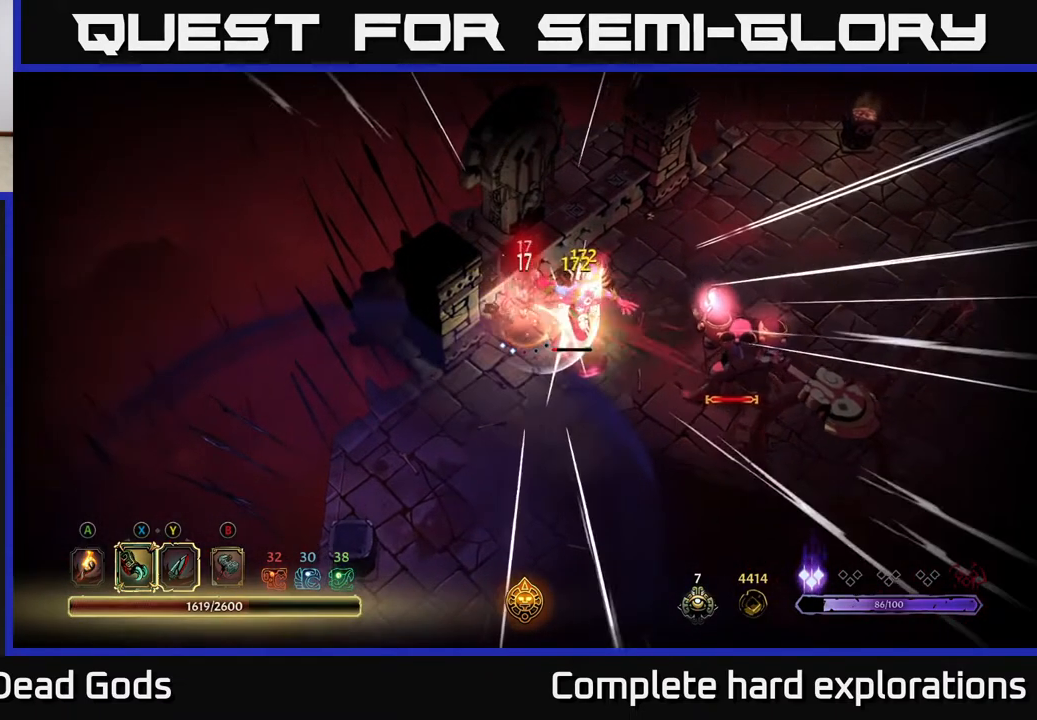
{"buttons": [], "left_stick": "center", "right_stick": "center", "events": []}
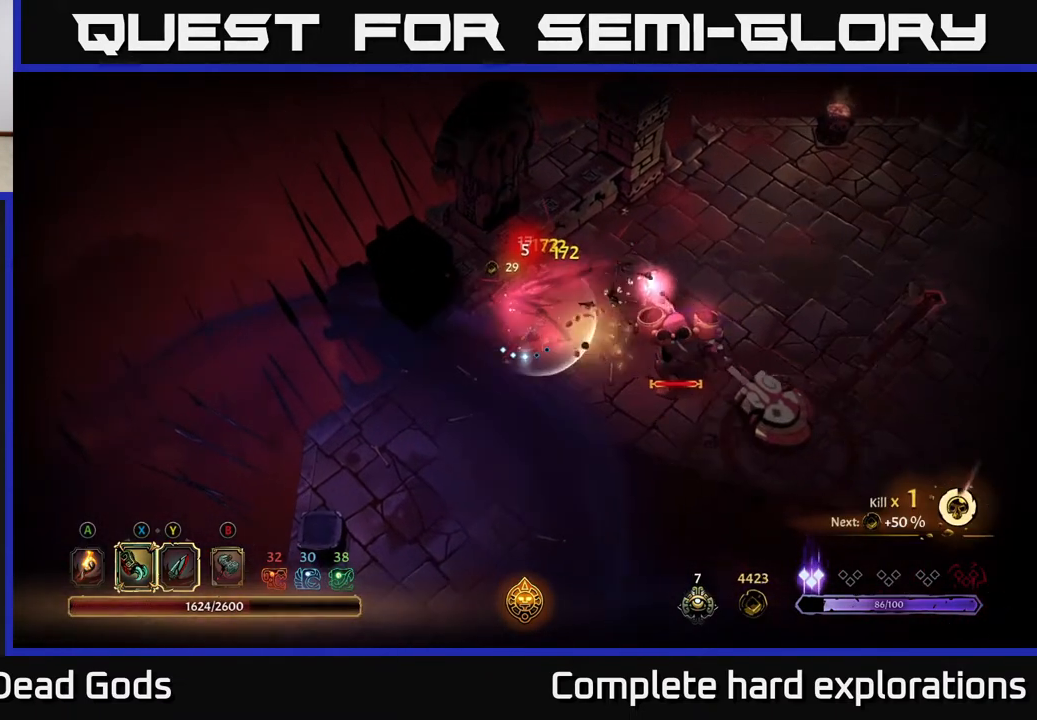
{"buttons": ["X"], "left_stick": "right", "right_stick": "center", "events": [[17, "left_stick", "right"], [117, "X", "down"], [233, "X", "up"], [433, "X", "down"]]}
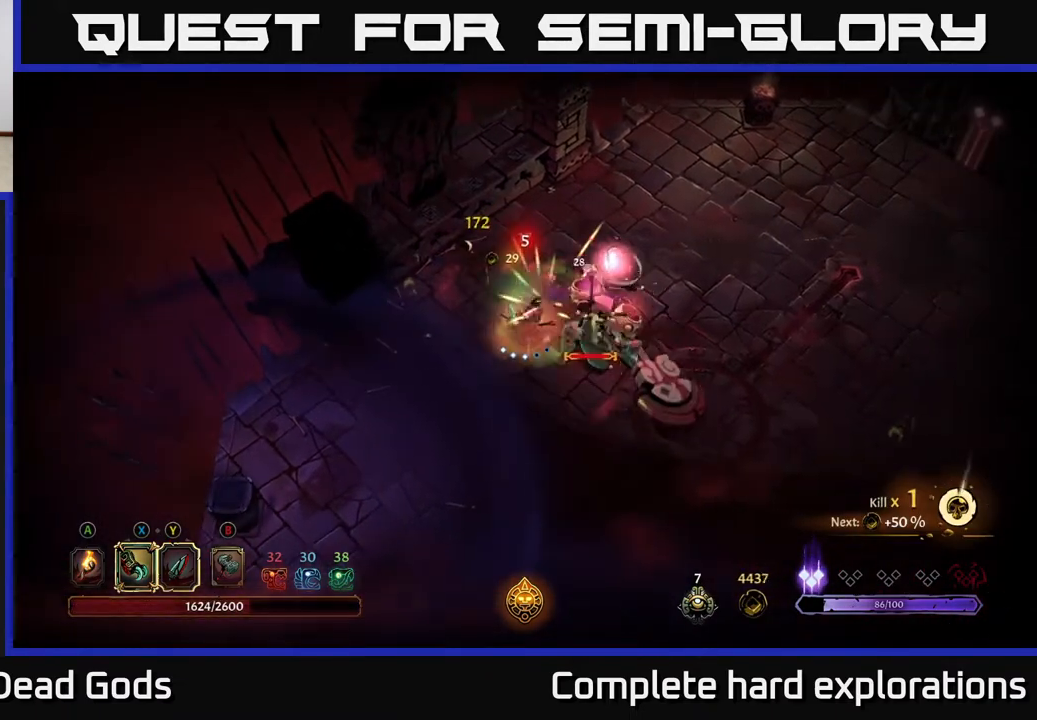
{"buttons": [], "left_stick": "center", "right_stick": "center", "events": [[50, "X", "up"], [117, "X", "down"], [267, "X", "up"], [267, "left_stick", "center"], [333, "X", "down"], [467, "X", "up"]]}
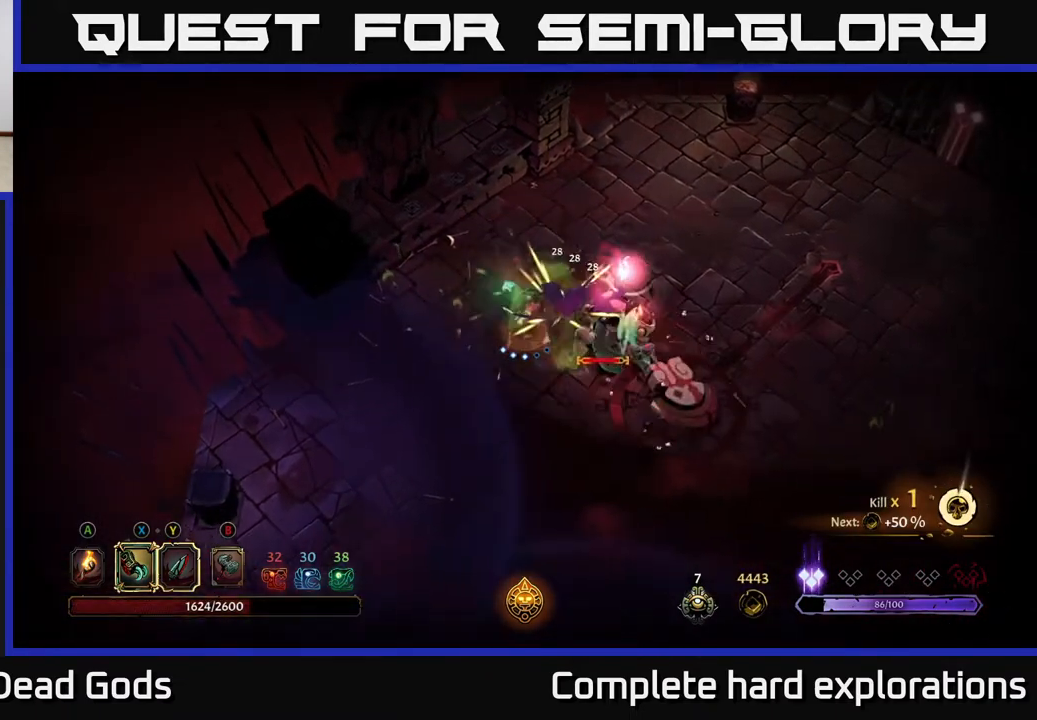
{"buttons": [], "left_stick": "center", "right_stick": "center", "events": [[67, "X", "down"], [83, "left_stick", "right"], [183, "X", "up"], [367, "left_stick", "center"]]}
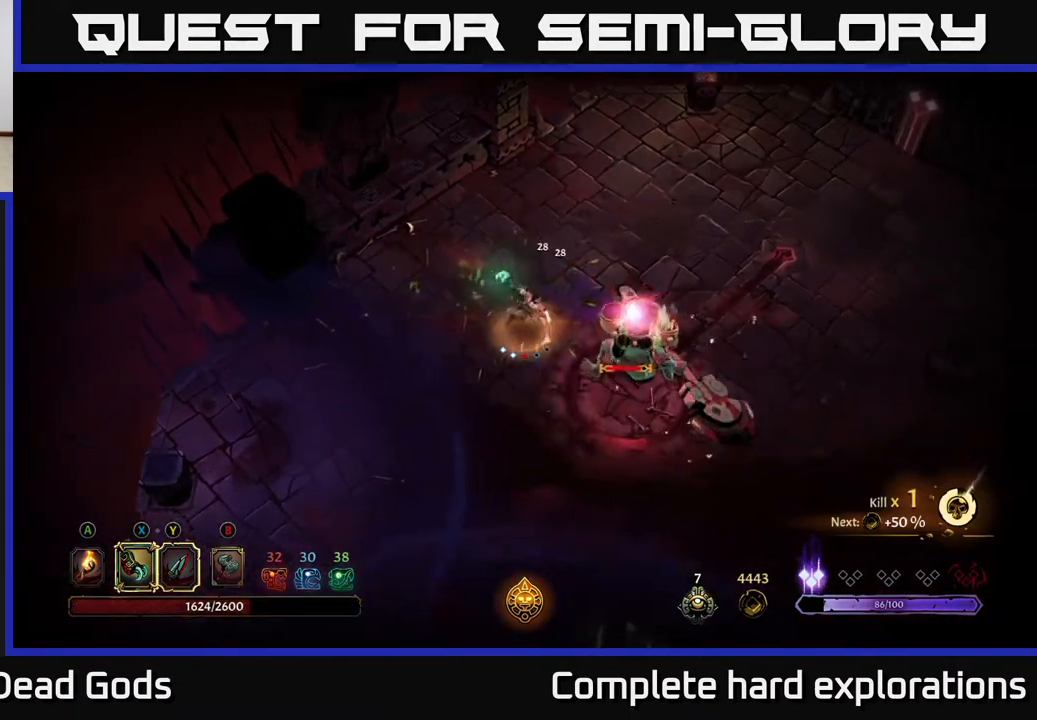
{"buttons": [], "left_stick": "left", "right_stick": "center", "events": [[367, "left_stick", "left"]]}